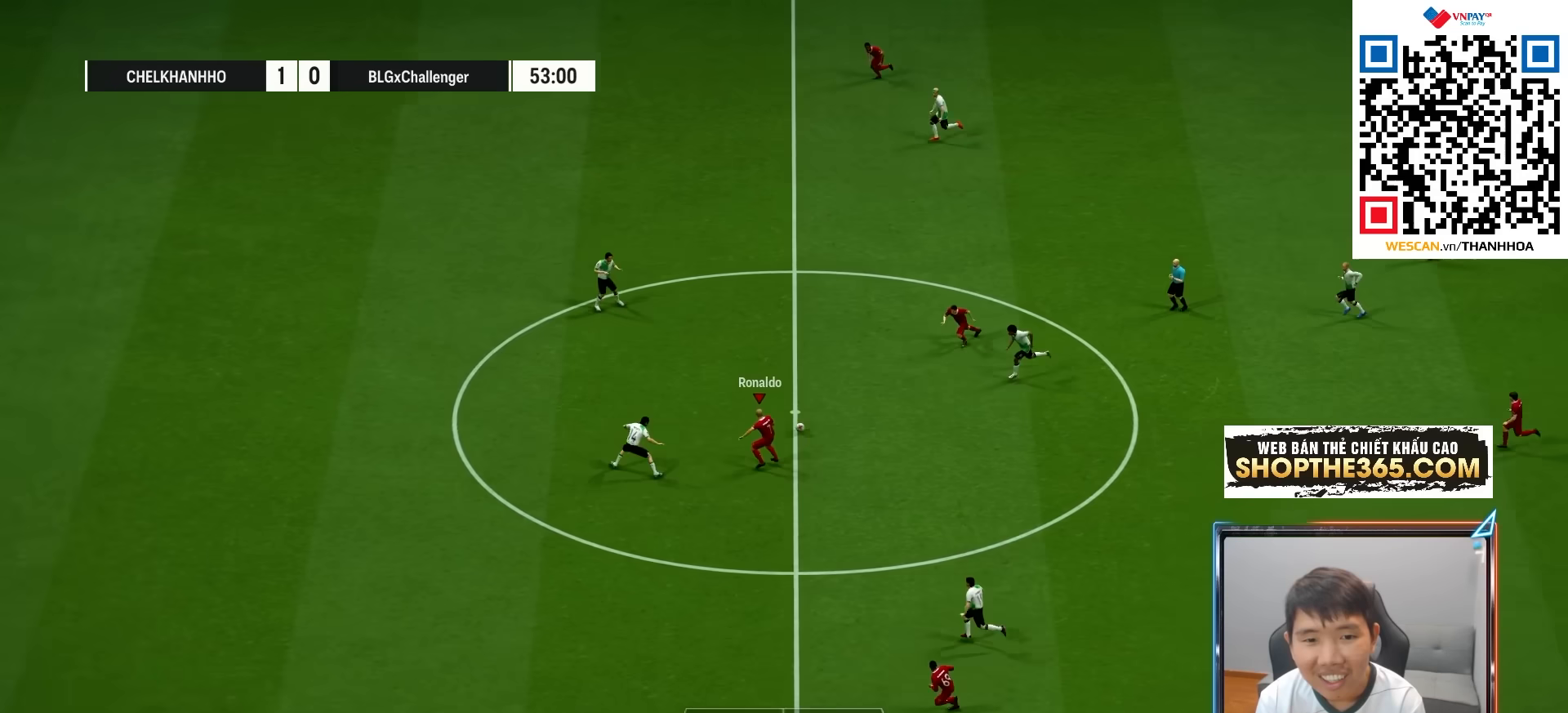
Gameplay with a controller (PlayStation layout); each line is a JSON object with the inputs held at the frame after it. "events" lists button and stick changes between this image and that frame as [ms after this image, input, new state], when the widget could be followed in between.
{"buttons": ["R1"], "left_stick": "down-left", "right_stick": "center", "events": [[50, "L2", "up"], [233, "TRIANGLE", "down"], [350, "TRIANGLE", "up"], [500, "R1", "down"]]}
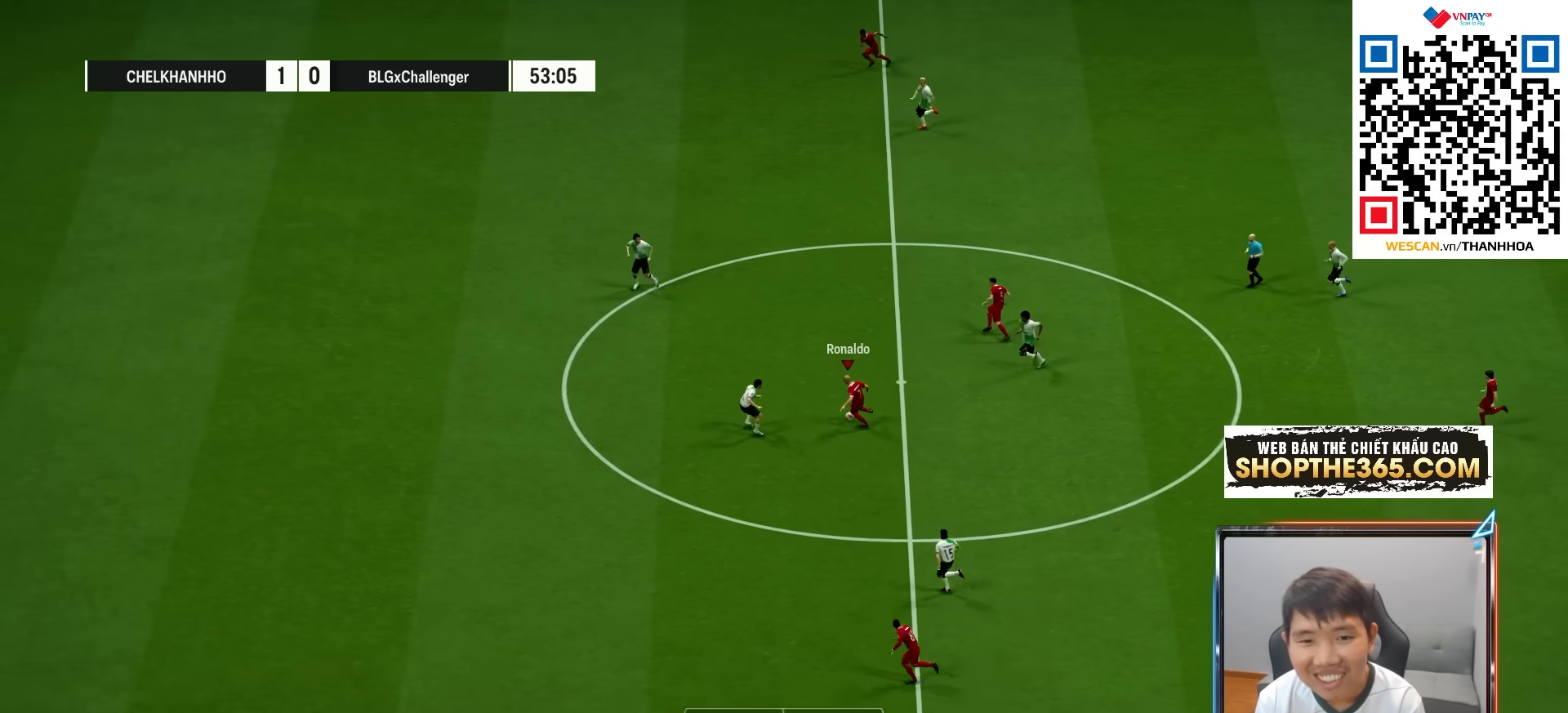
{"buttons": ["R1"], "left_stick": "left", "right_stick": "center", "events": [[67, "left_stick", "left"]]}
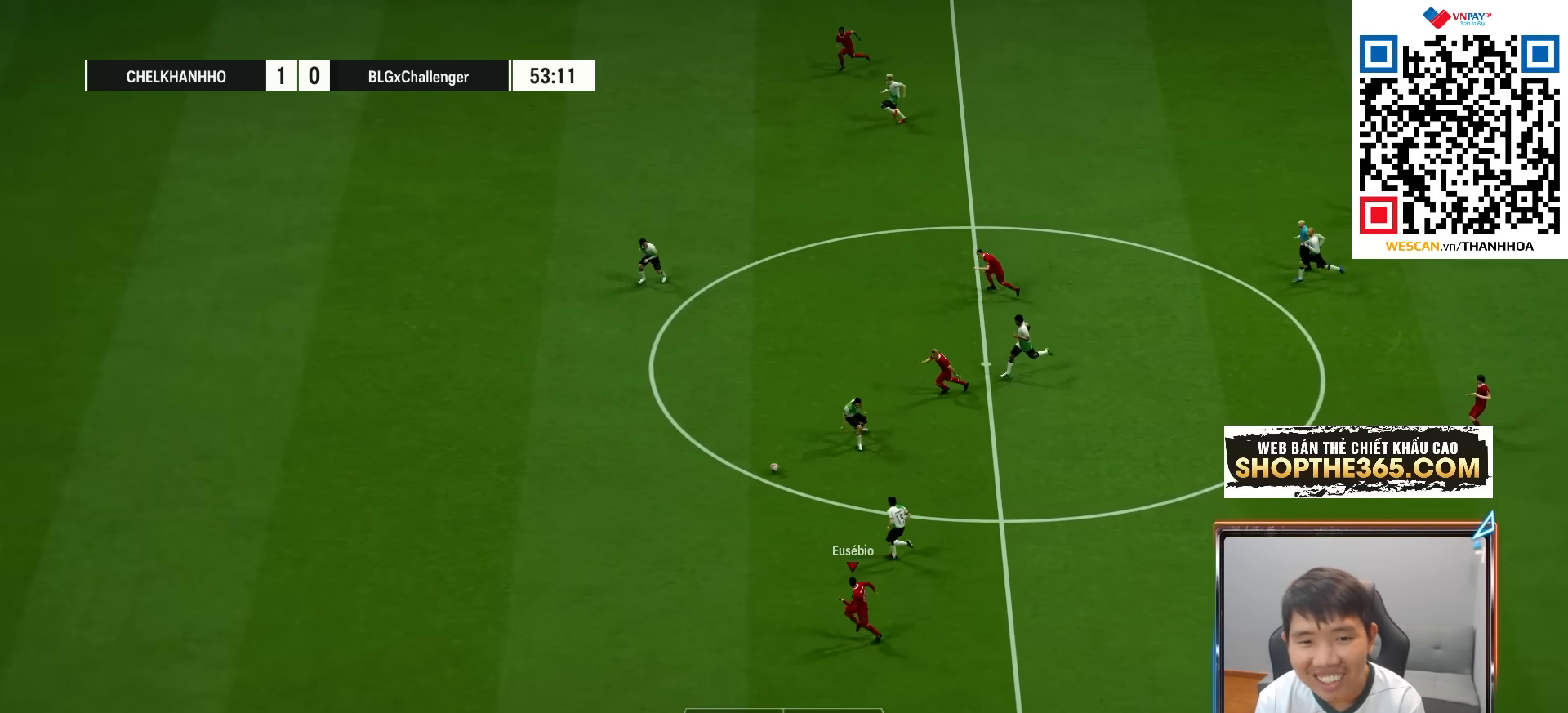
{"buttons": [], "left_stick": "left", "right_stick": "center", "events": [[283, "R1", "up"], [400, "R1", "down"], [483, "R1", "up"]]}
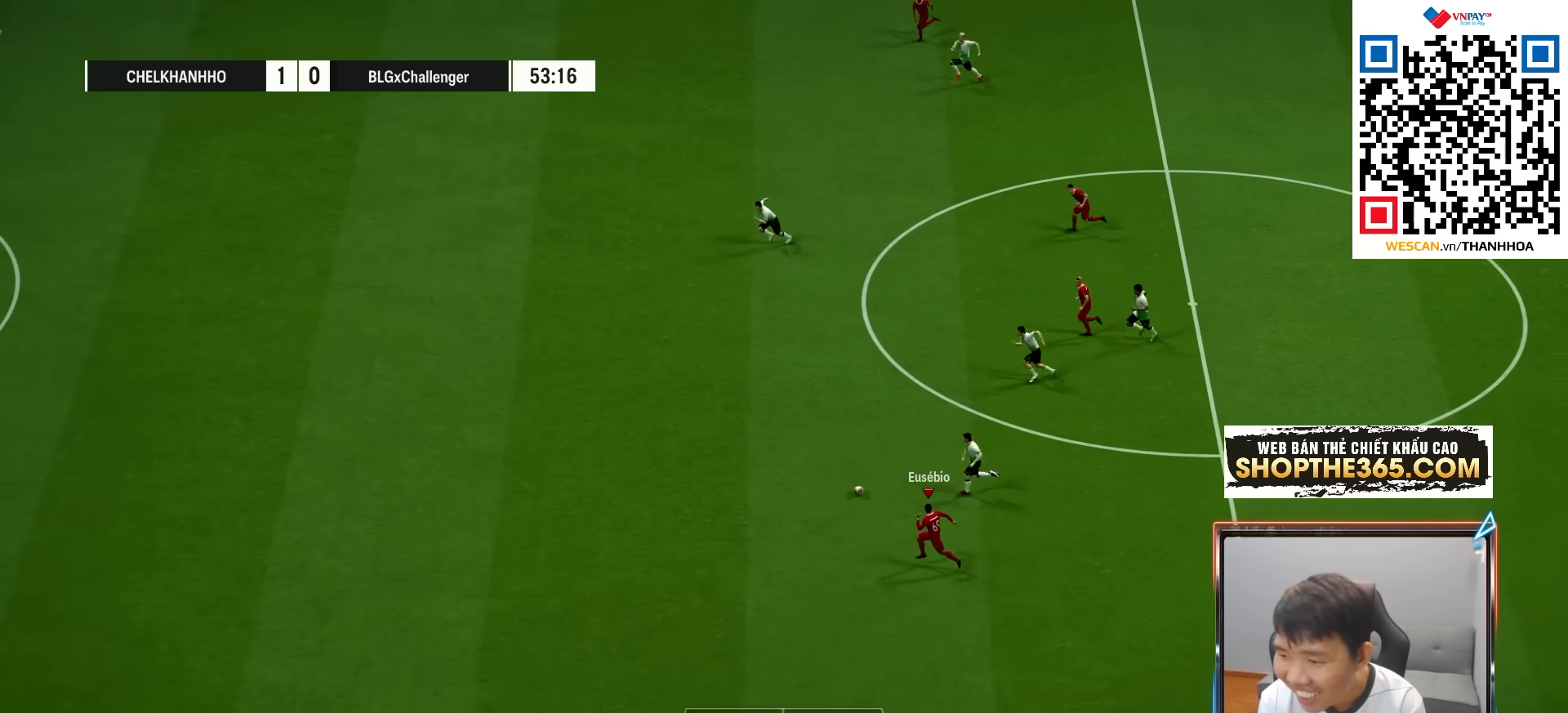
{"buttons": ["R1"], "left_stick": "left", "right_stick": "center", "events": [[67, "R1", "down"], [167, "R1", "up"], [250, "R1", "down"]]}
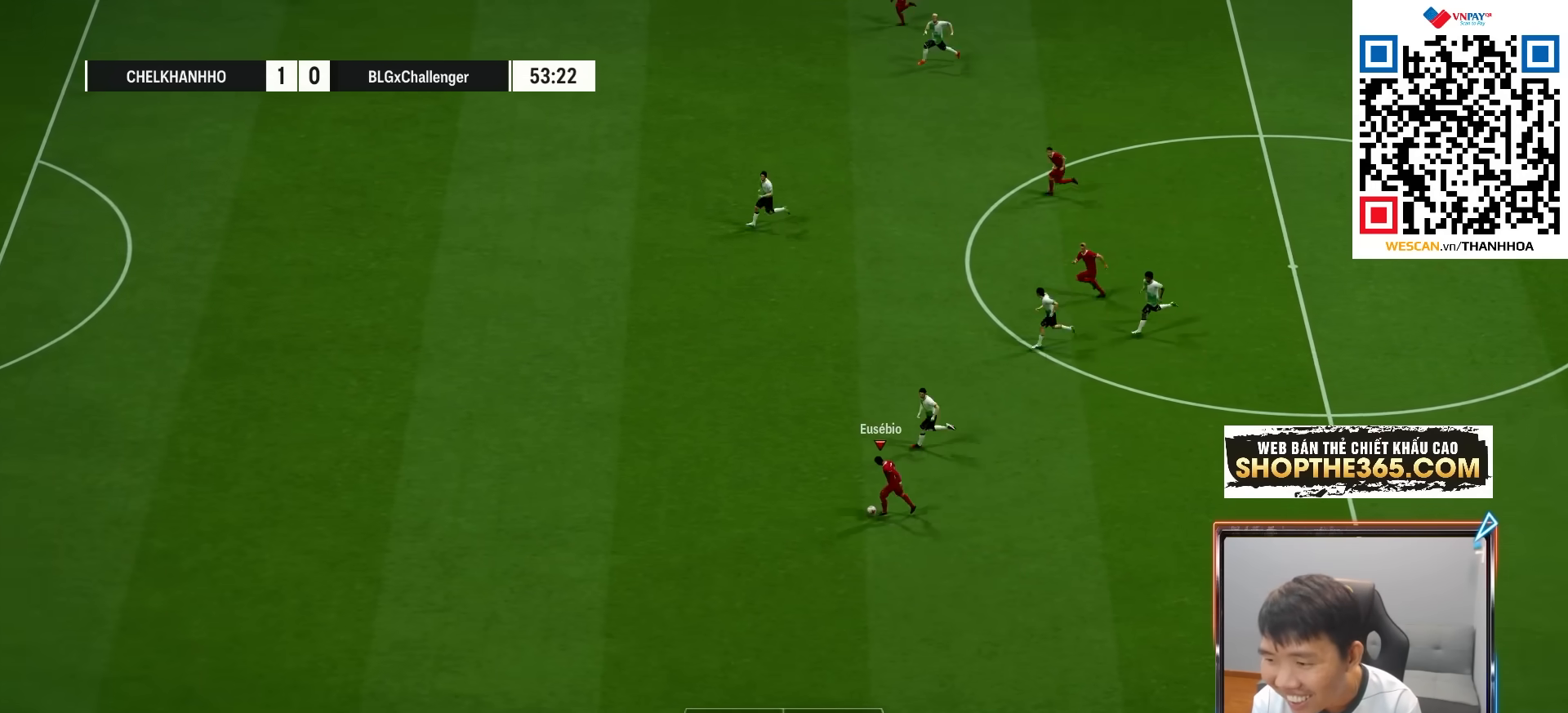
{"buttons": ["L2", "R1"], "left_stick": "left", "right_stick": "center", "events": [[333, "L2", "down"]]}
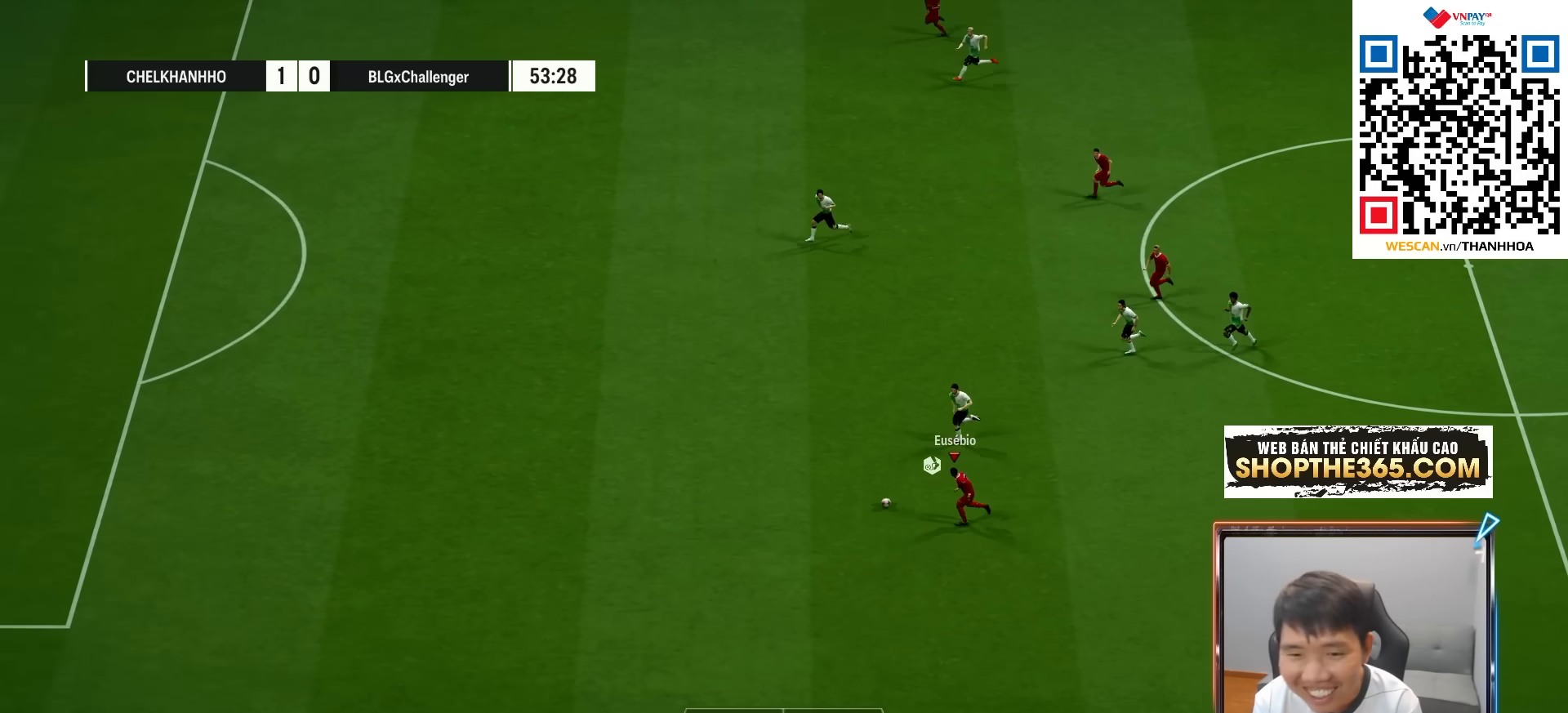
{"buttons": ["R1"], "left_stick": "down-left", "right_stick": "center", "events": [[267, "L2", "up"], [467, "left_stick", "down-left"]]}
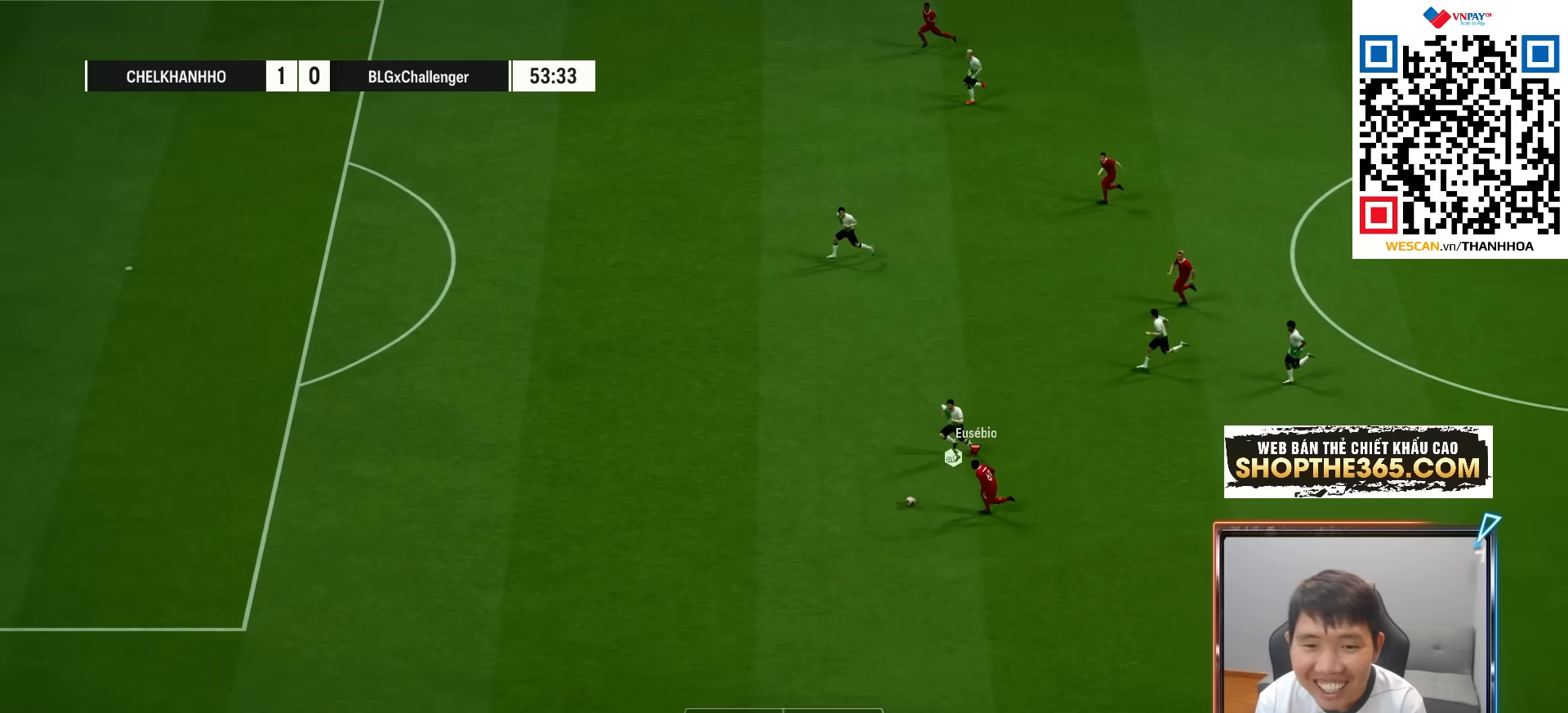
{"buttons": ["L2", "R1"], "left_stick": "down", "right_stick": "center", "events": [[300, "left_stick", "down"], [350, "L2", "down"]]}
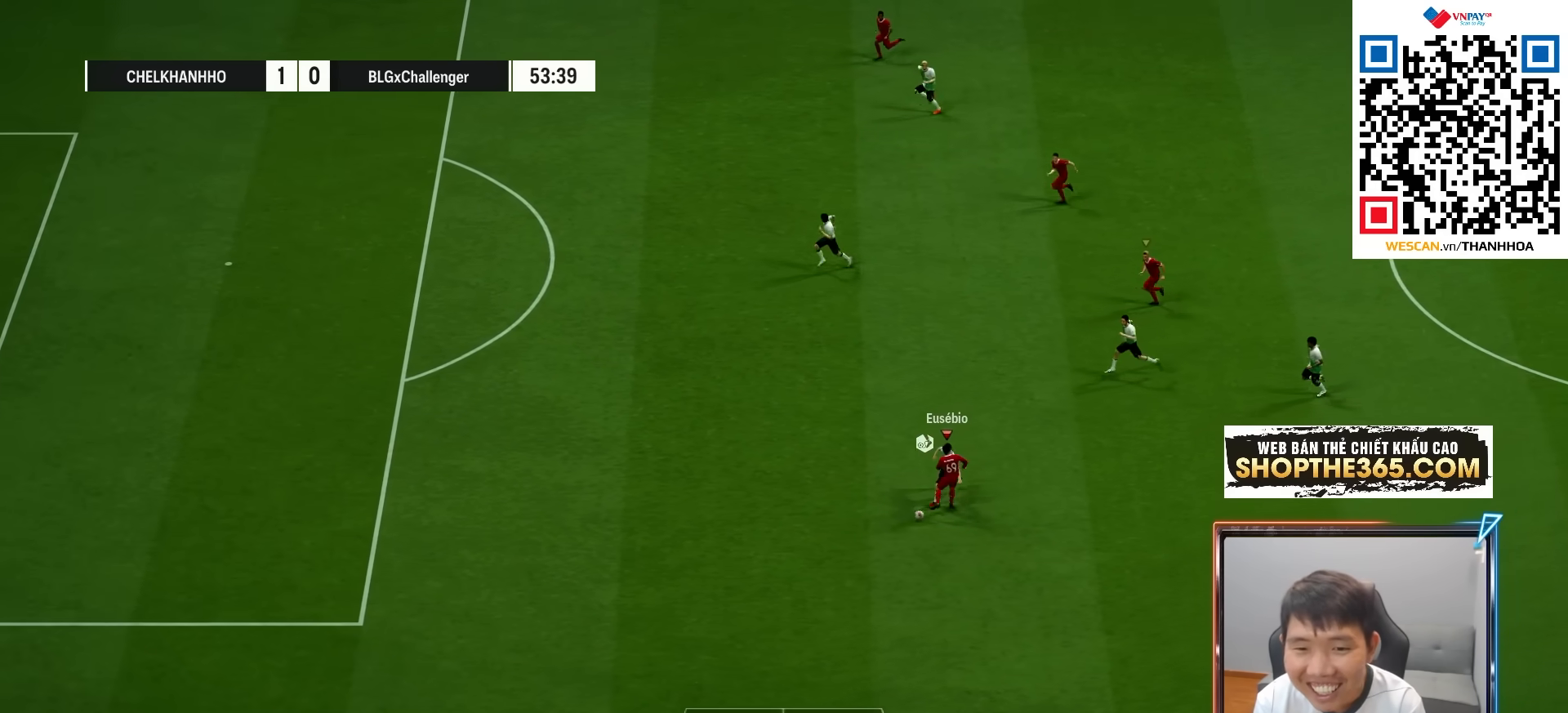
{"buttons": ["L2", "R1"], "left_stick": "down", "right_stick": "center", "events": []}
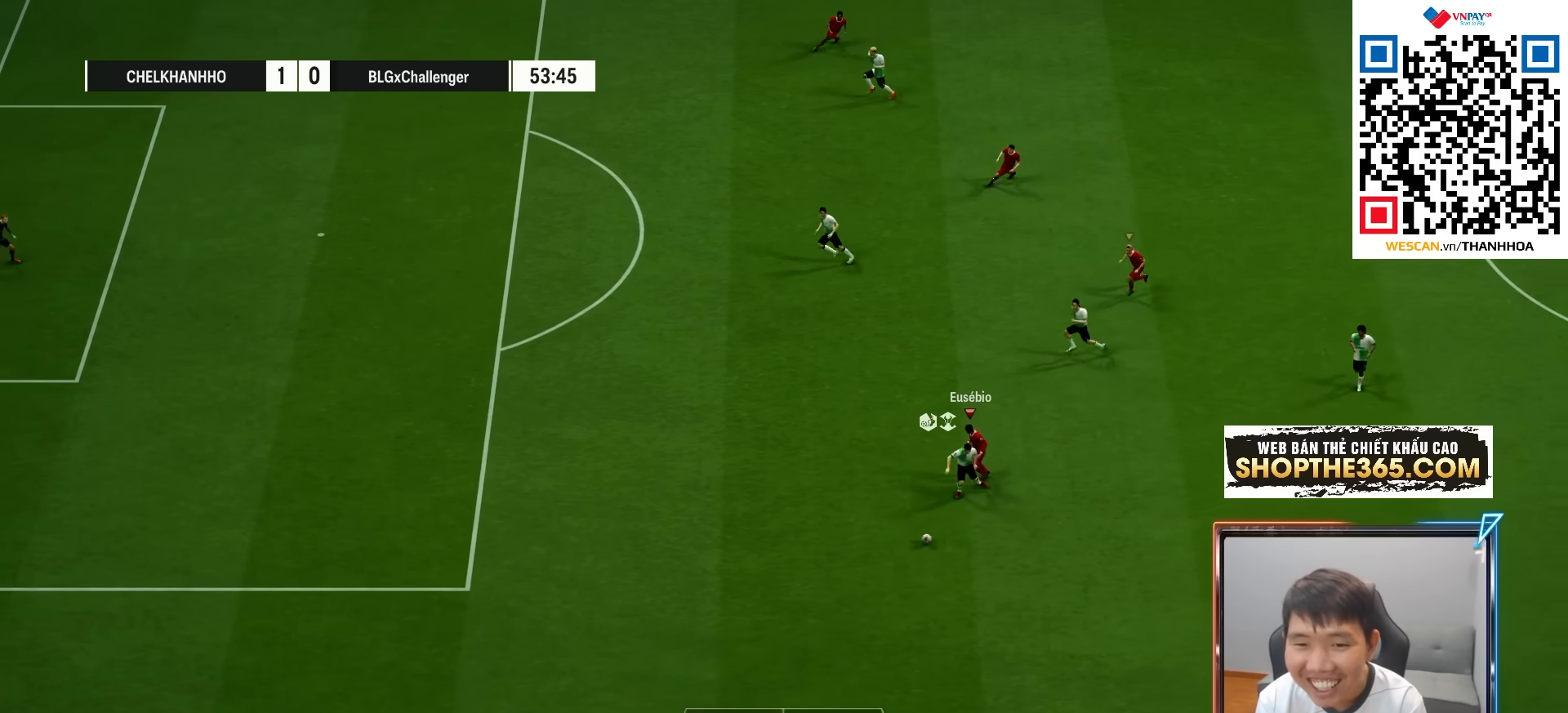
{"buttons": ["R1"], "left_stick": "down", "right_stick": "center", "events": [[200, "L2", "up"]]}
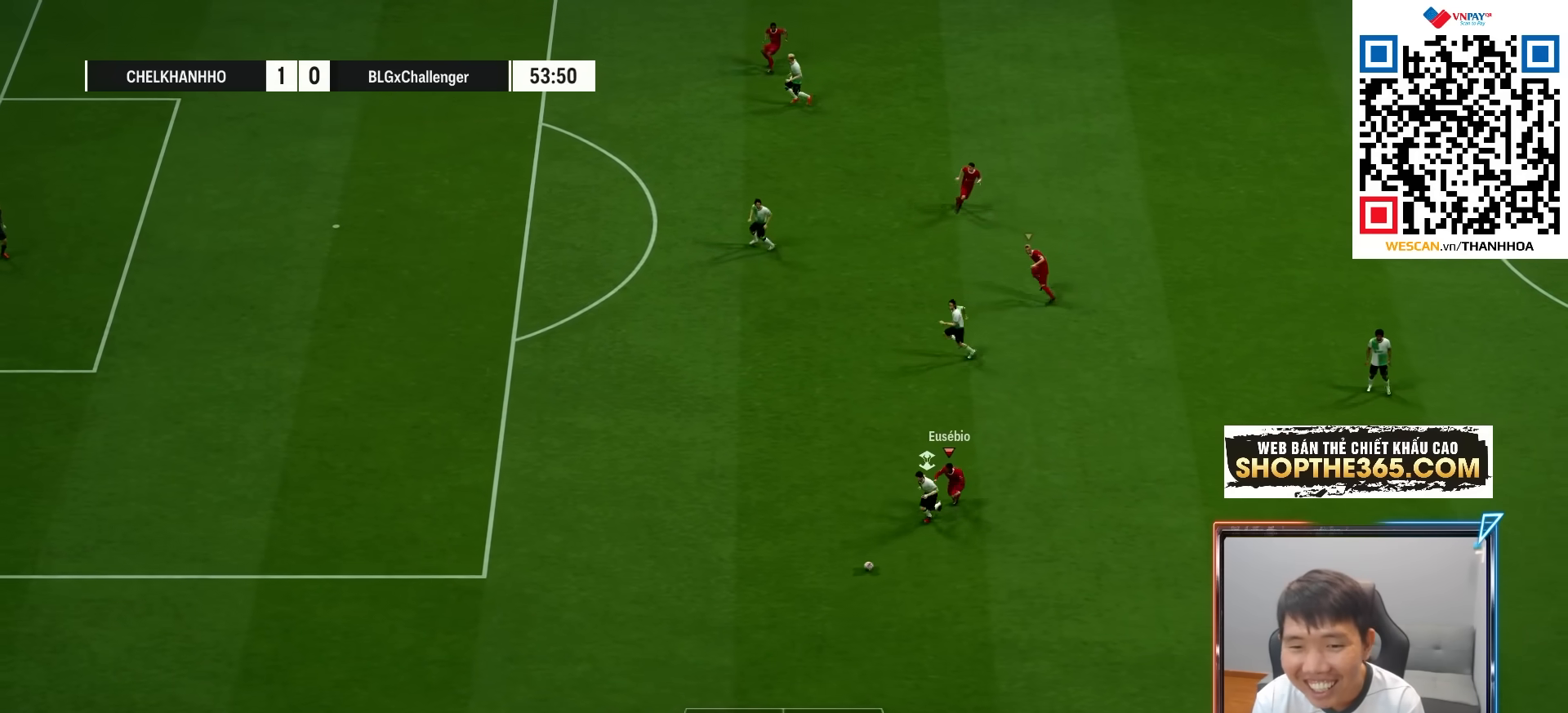
{"buttons": ["R1"], "left_stick": "down-left", "right_stick": "center", "events": [[333, "left_stick", "down-left"]]}
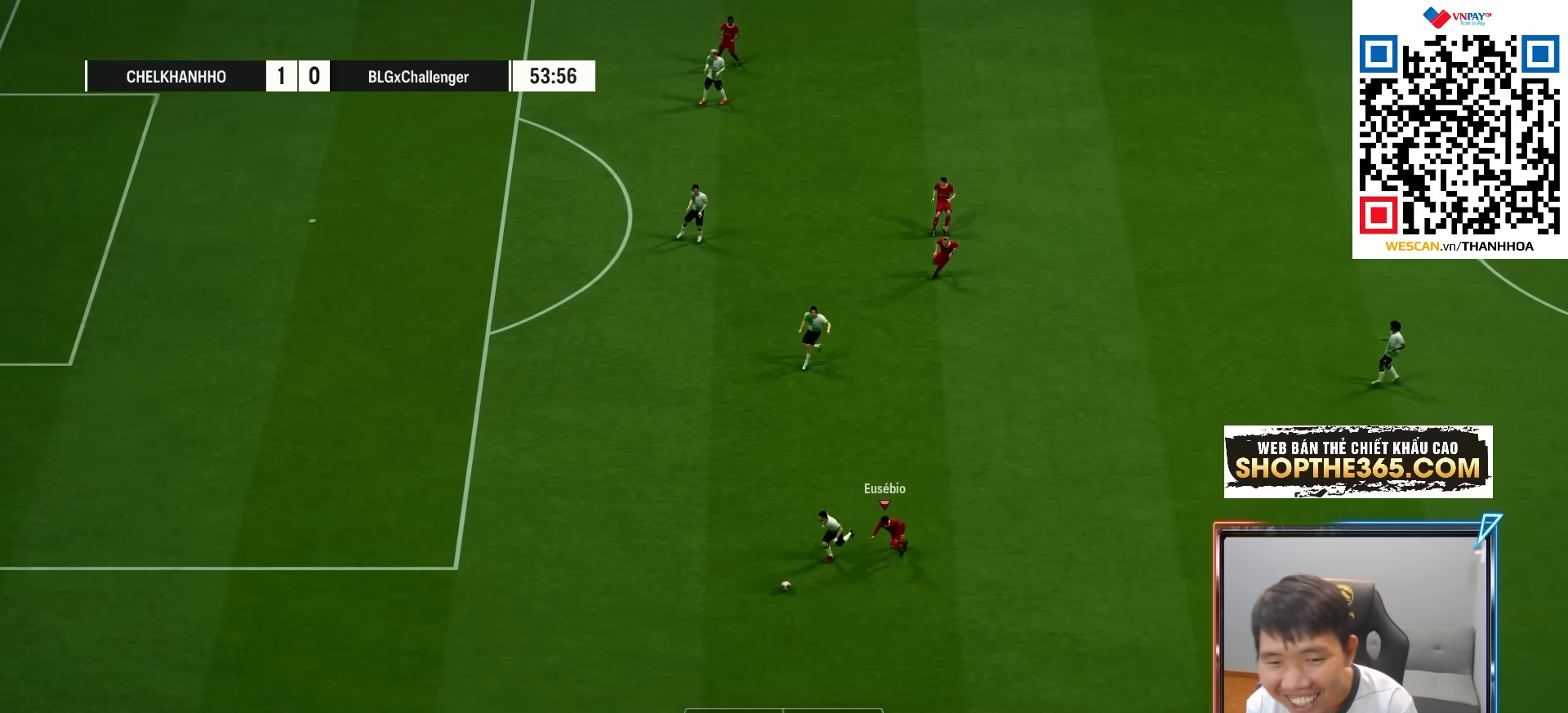
{"buttons": ["SQUARE", "R1"], "left_stick": "left", "right_stick": "center", "events": [[167, "left_stick", "left"], [267, "SQUARE", "down"]]}
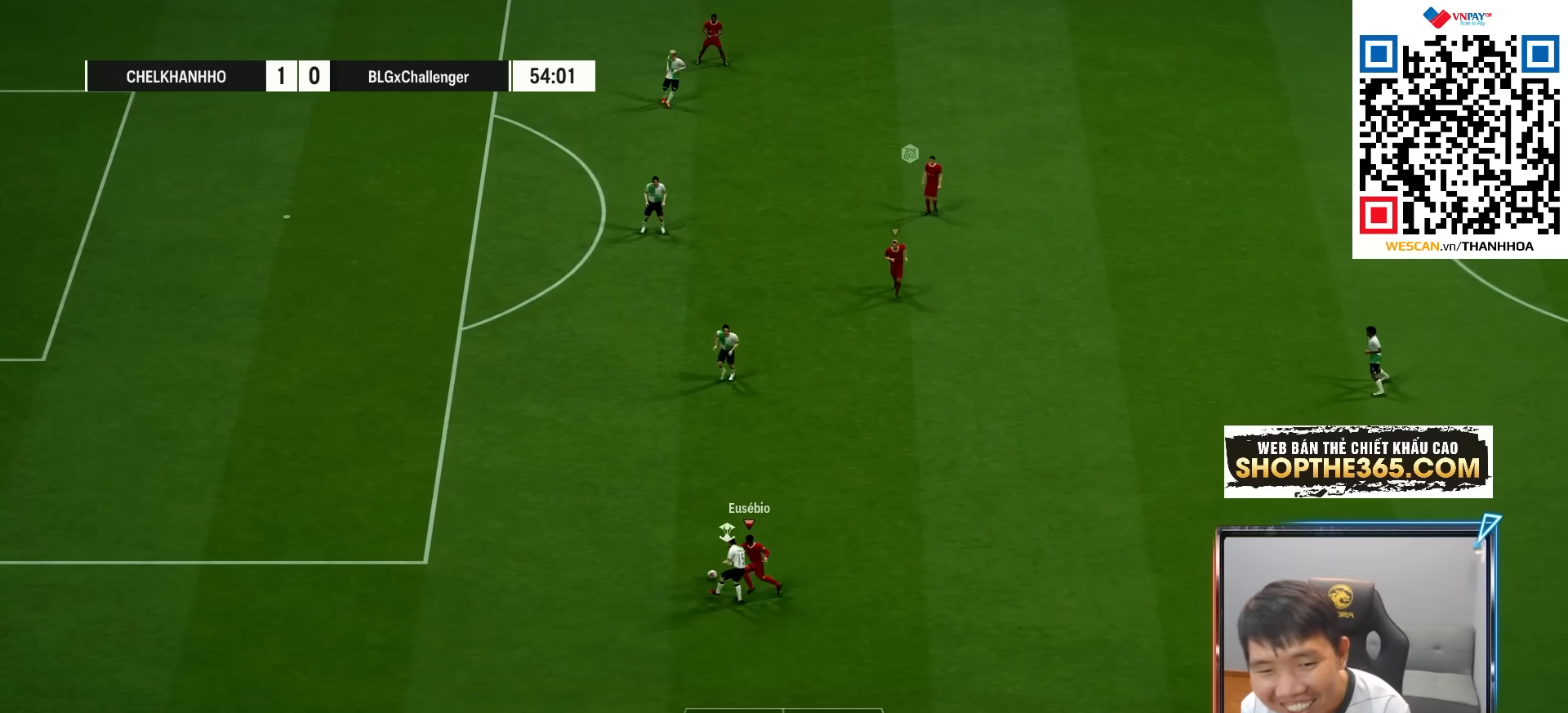
{"buttons": ["CROSS", "R1"], "left_stick": "down-right", "right_stick": "center", "events": [[50, "SQUARE", "up"], [150, "left_stick", "up-left"], [167, "L1", "down"], [200, "CROSS", "down"], [267, "left_stick", "center"], [350, "L1", "up"], [500, "left_stick", "down-right"]]}
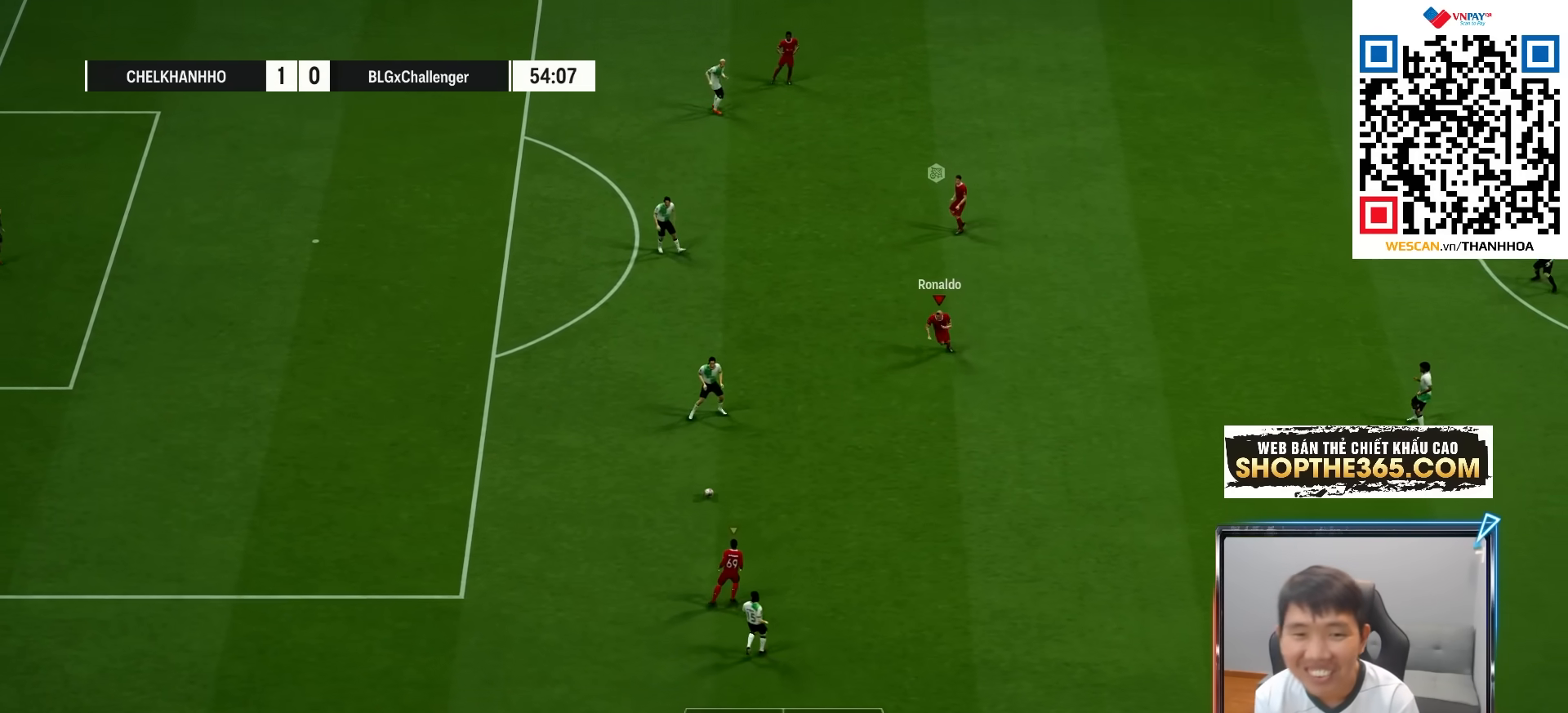
{"buttons": ["R1"], "left_stick": "down-right", "right_stick": "center", "events": [[50, "CROSS", "up"]]}
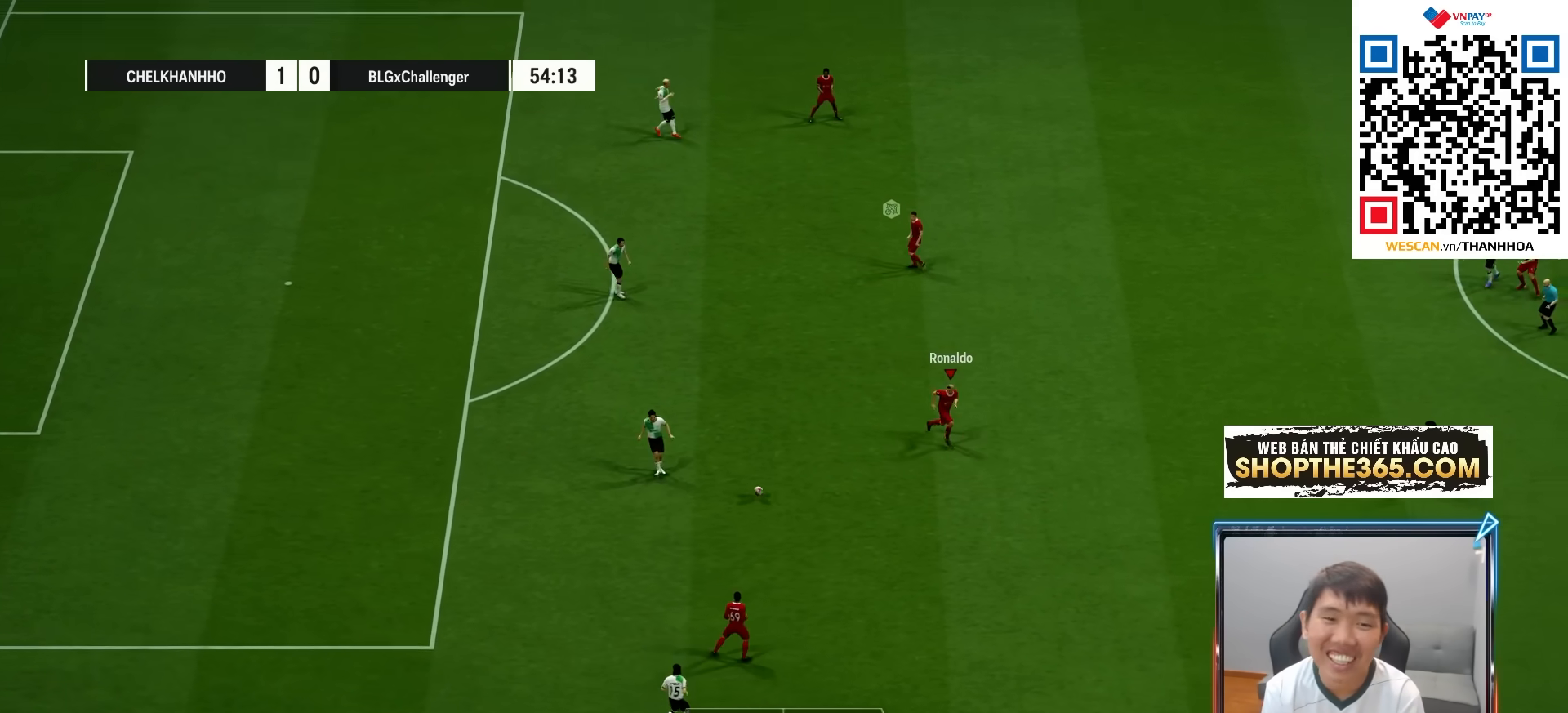
{"buttons": ["CROSS", "R1"], "left_stick": "center", "right_stick": "center", "events": [[167, "CROSS", "down"], [167, "L1", "down"], [283, "left_stick", "center"], [333, "L1", "up"]]}
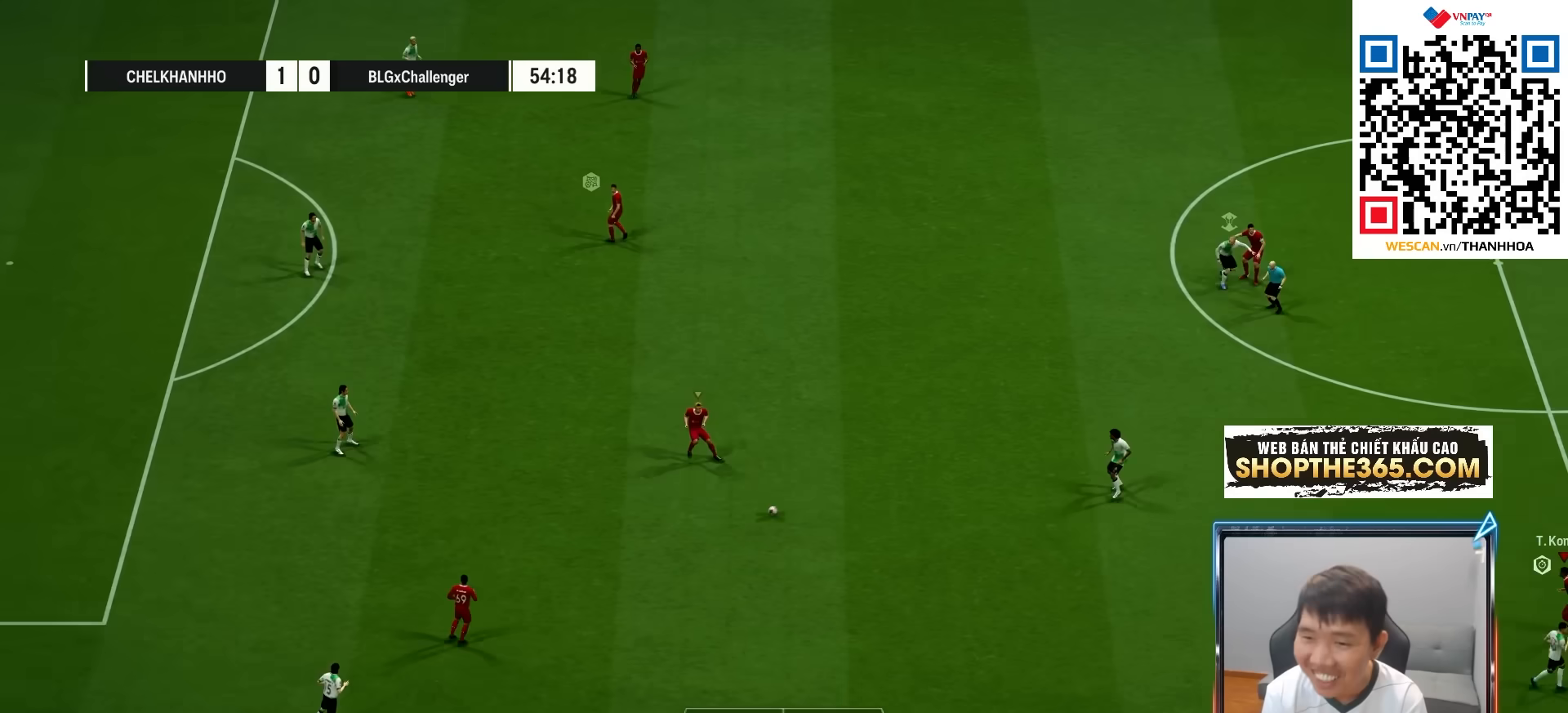
{"buttons": ["R1"], "left_stick": "up-left", "right_stick": "center", "events": [[200, "left_stick", "up-left"], [300, "CROSS", "up"]]}
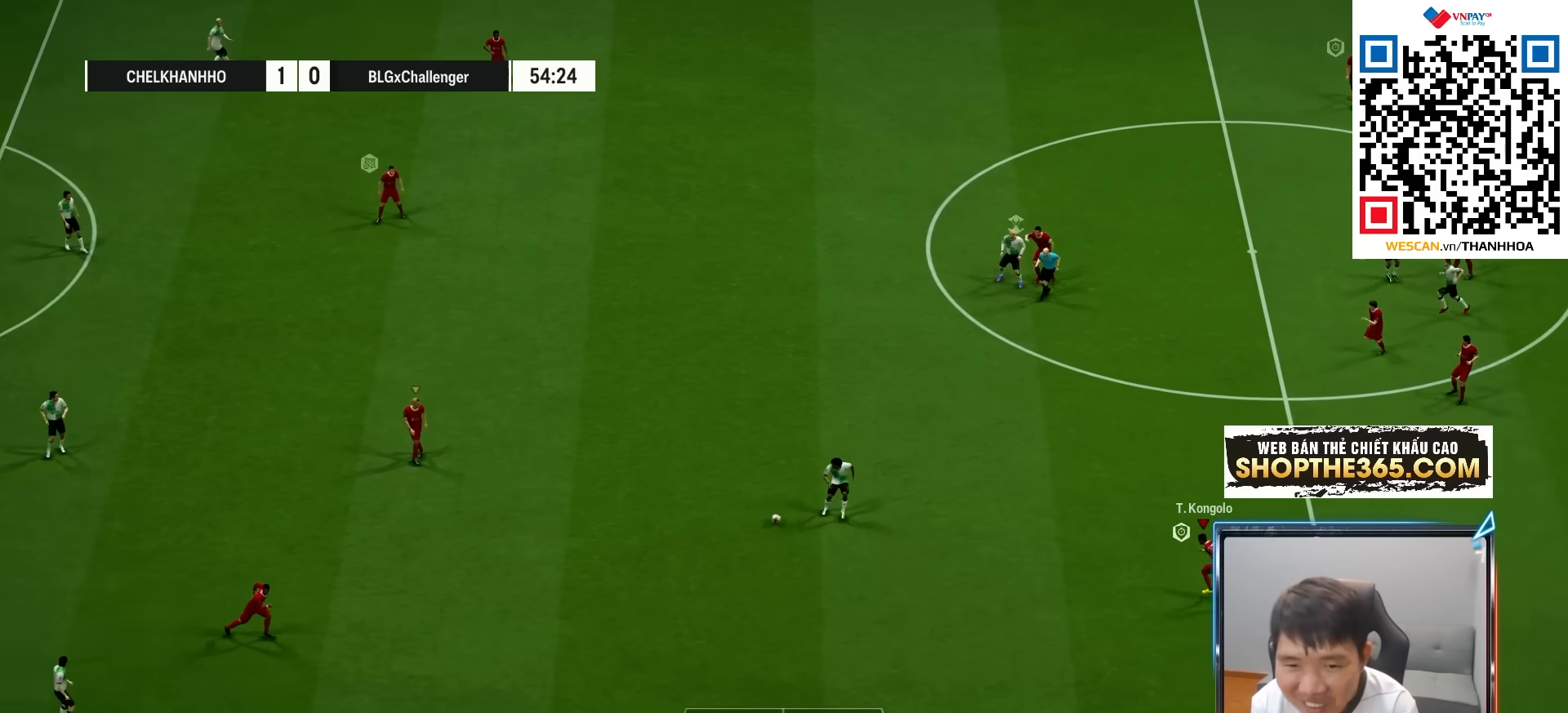
{"buttons": ["R1"], "left_stick": "up-left", "right_stick": "center", "events": []}
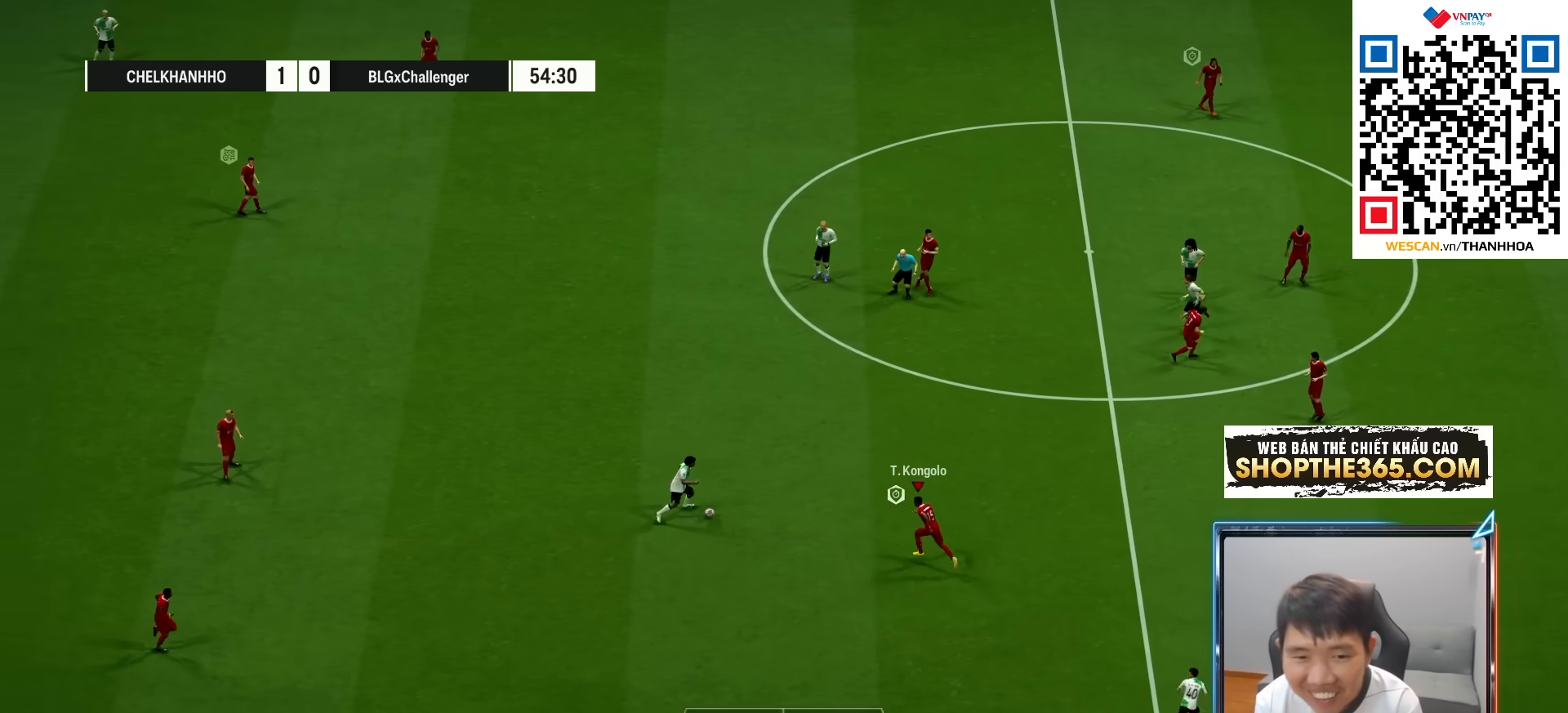
{"buttons": ["L1", "R1"], "left_stick": "up-left", "right_stick": "center", "events": [[100, "CIRCLE", "down"], [217, "CIRCLE", "up"], [500, "L1", "down"]]}
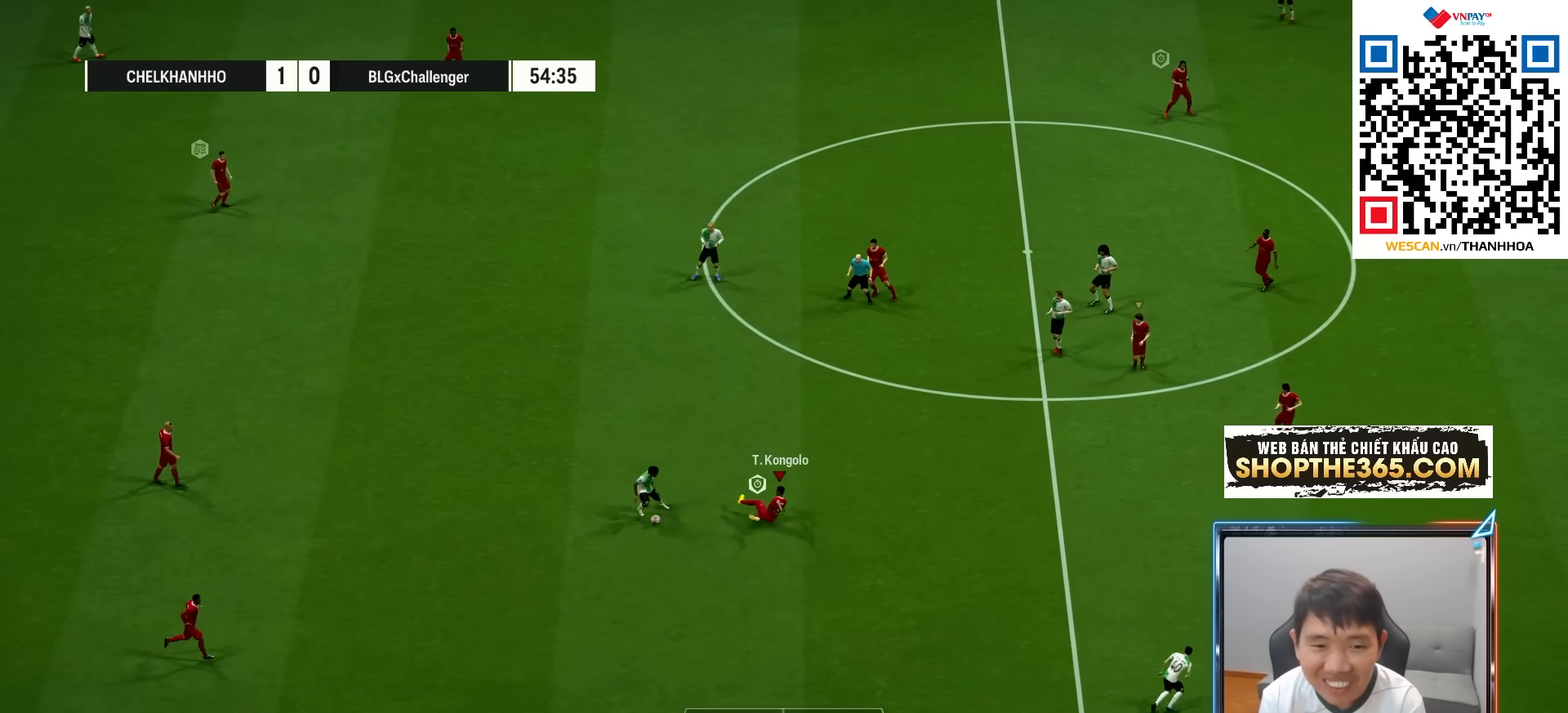
{"buttons": ["R1"], "left_stick": "down-right", "right_stick": "down-right", "events": [[67, "left_stick", "up-right"], [167, "left_stick", "down-right"], [183, "L1", "up"], [367, "right_stick", "down-right"]]}
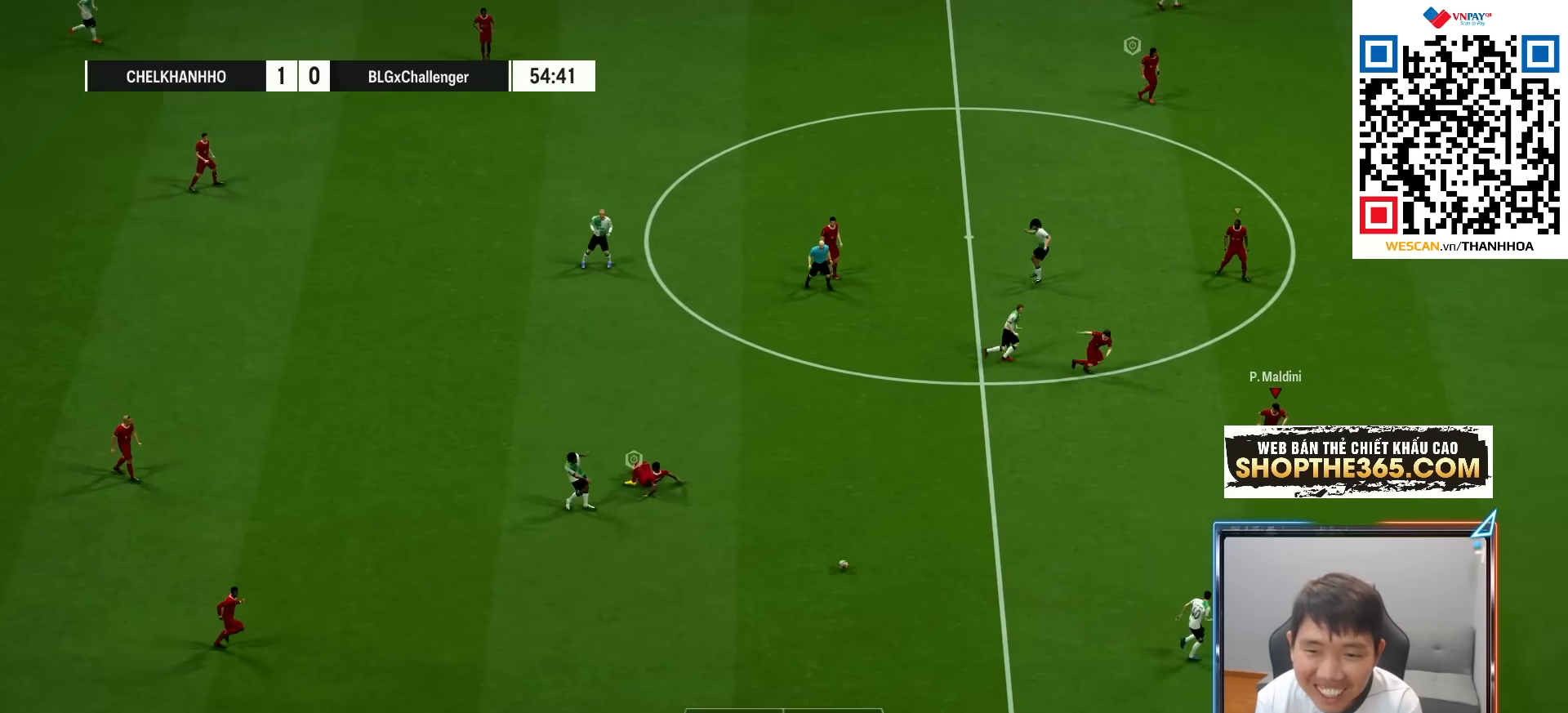
{"buttons": ["R1"], "left_stick": "down-right", "right_stick": "center", "events": [[50, "right_stick", "center"]]}
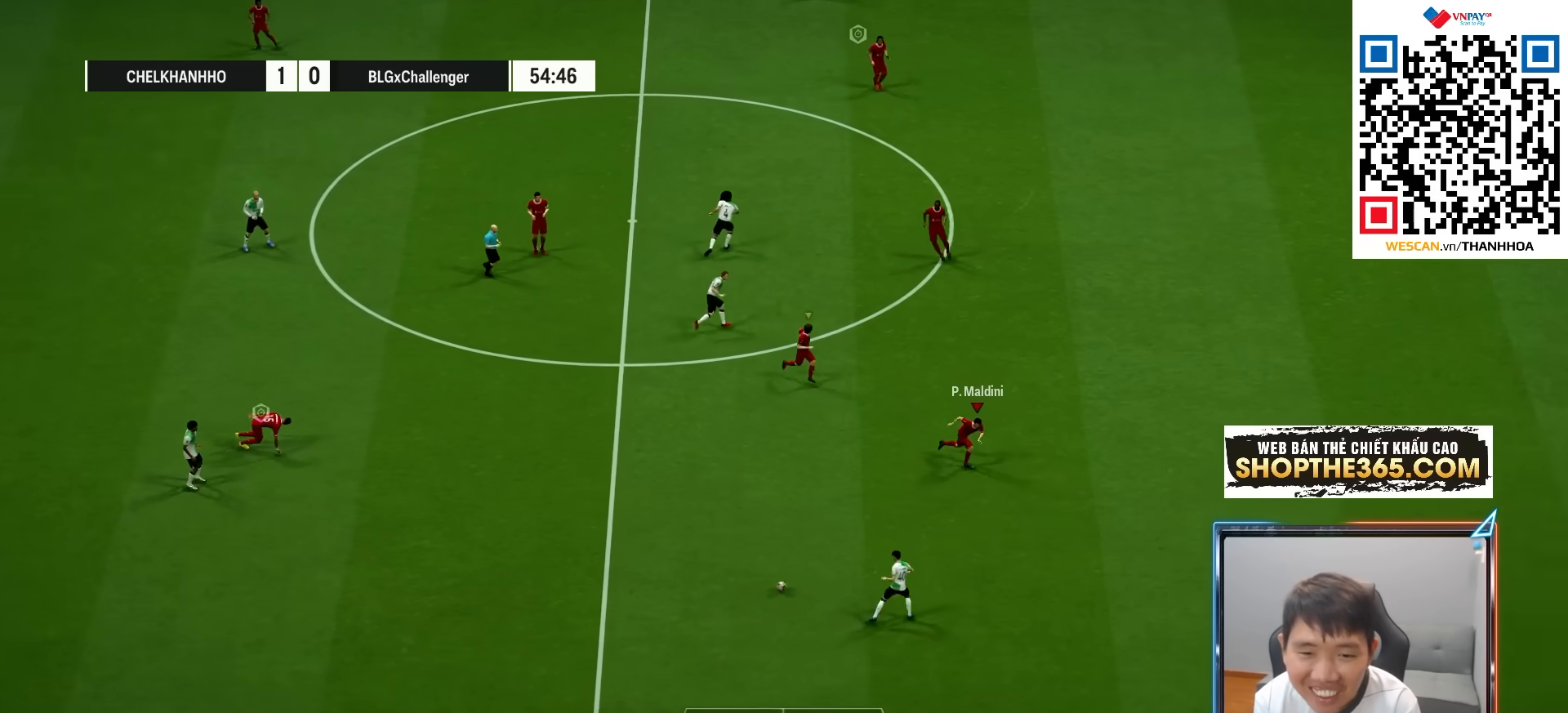
{"buttons": ["R1"], "left_stick": "down", "right_stick": "center", "events": [[383, "left_stick", "down"]]}
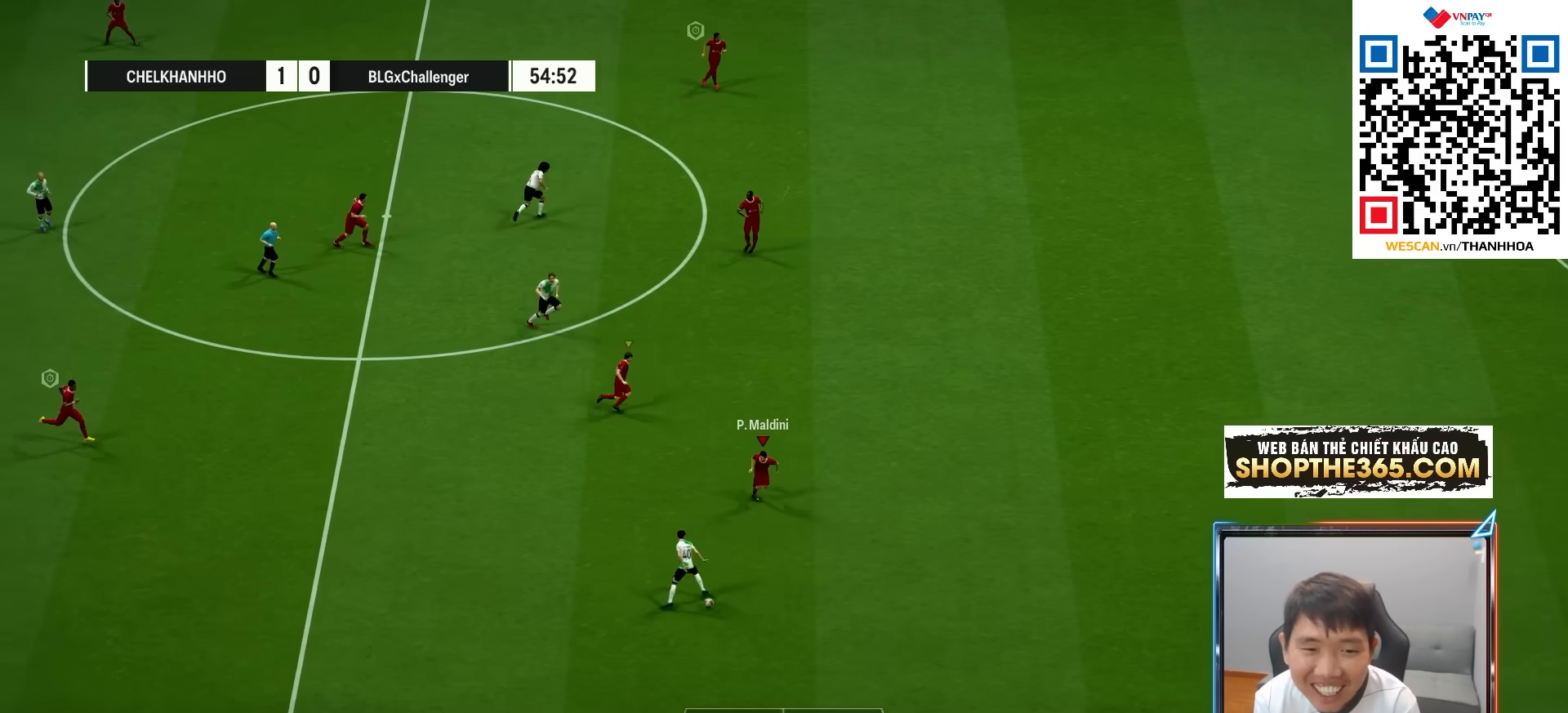
{"buttons": ["R1"], "left_stick": "down-right", "right_stick": "center", "events": [[183, "left_stick", "down-right"]]}
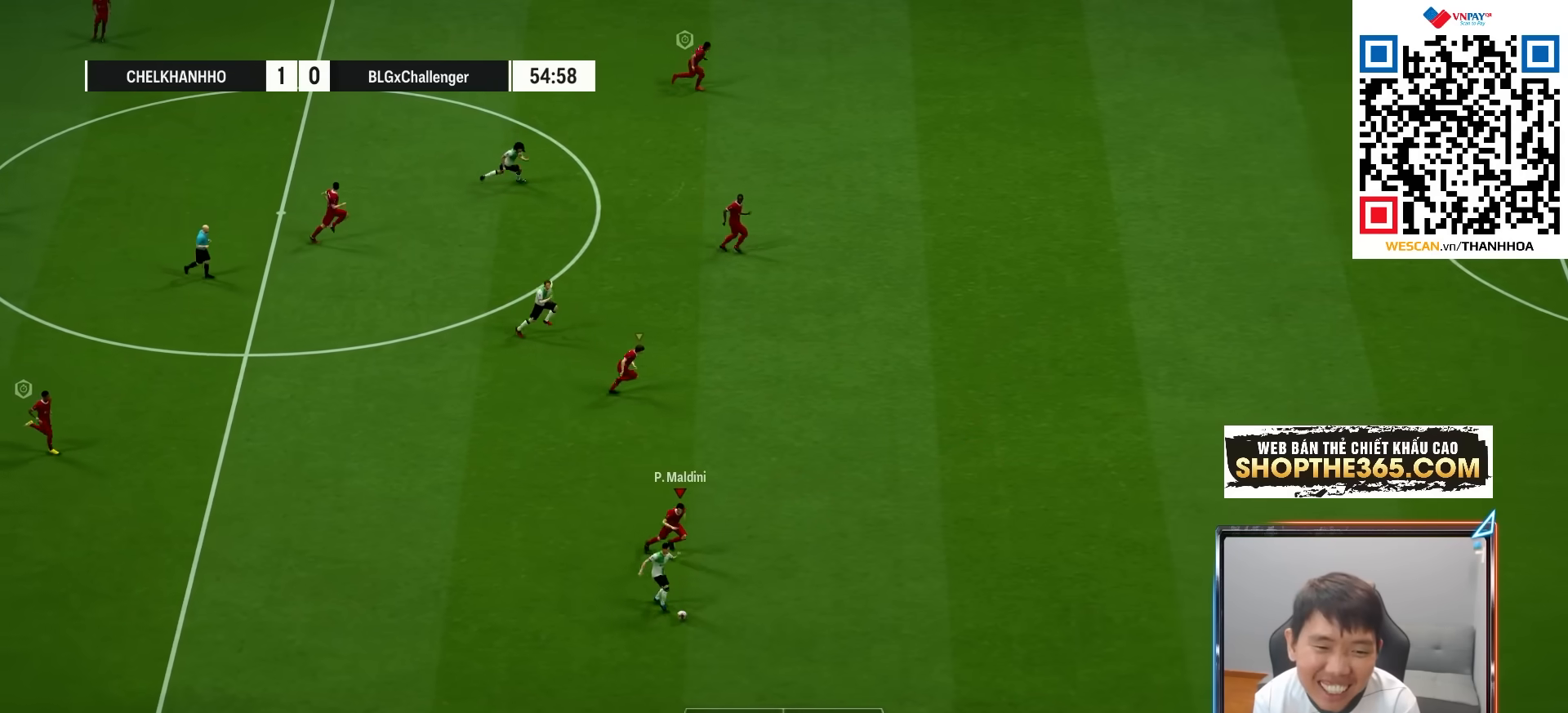
{"buttons": ["R1"], "left_stick": "down-right", "right_stick": "center", "events": []}
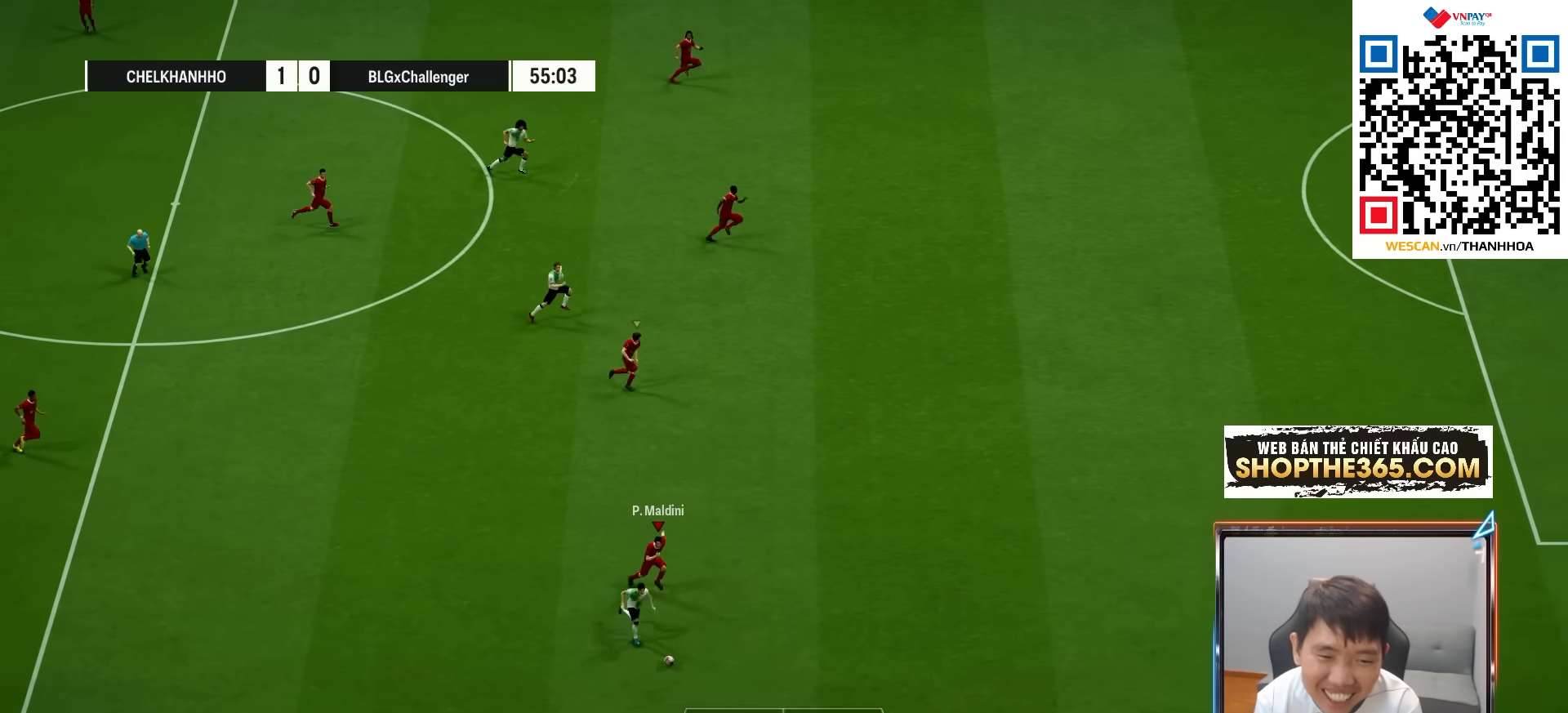
{"buttons": ["L2"], "left_stick": "down-right", "right_stick": "center", "events": [[367, "L2", "down"], [367, "R1", "up"]]}
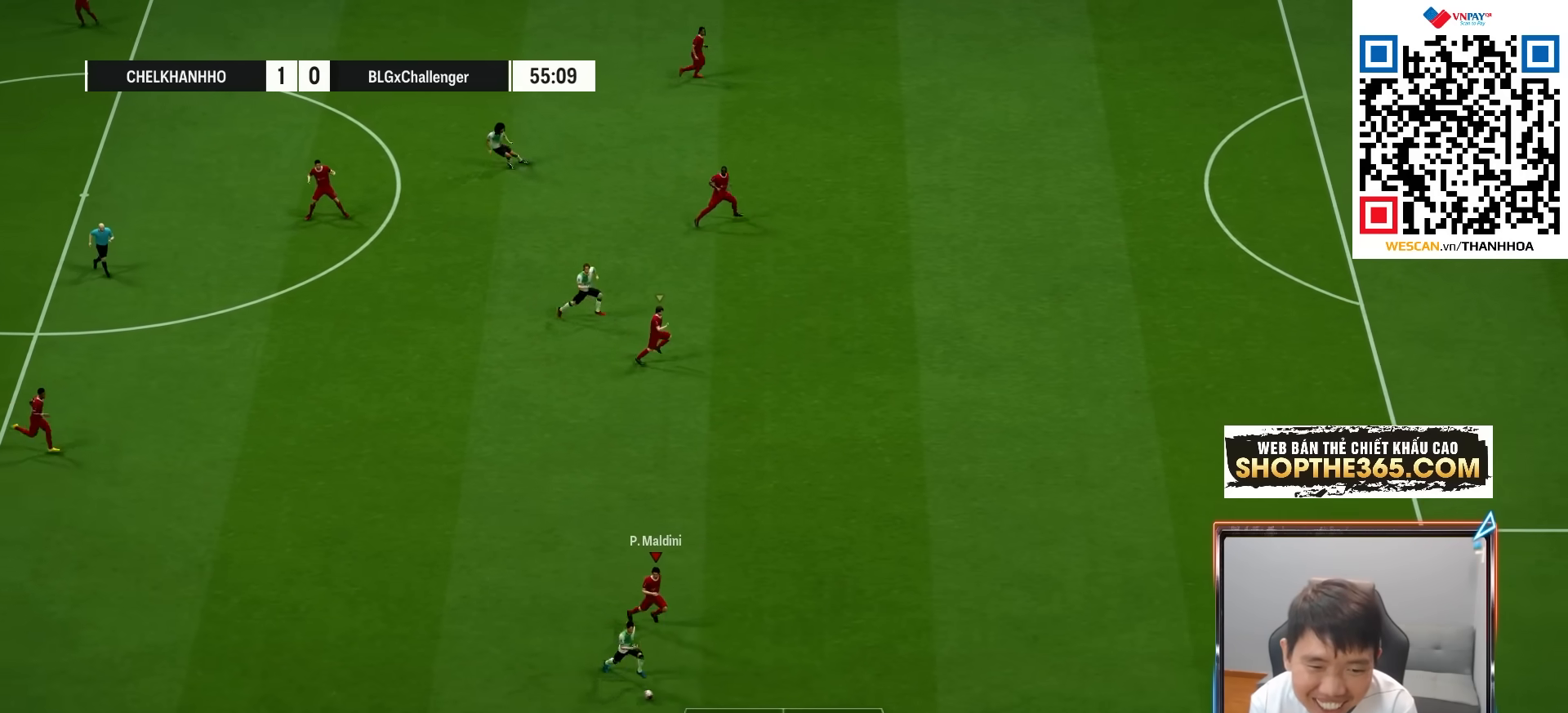
{"buttons": ["L2"], "left_stick": "down-left", "right_stick": "center", "events": [[100, "left_stick", "down"], [283, "left_stick", "down-left"]]}
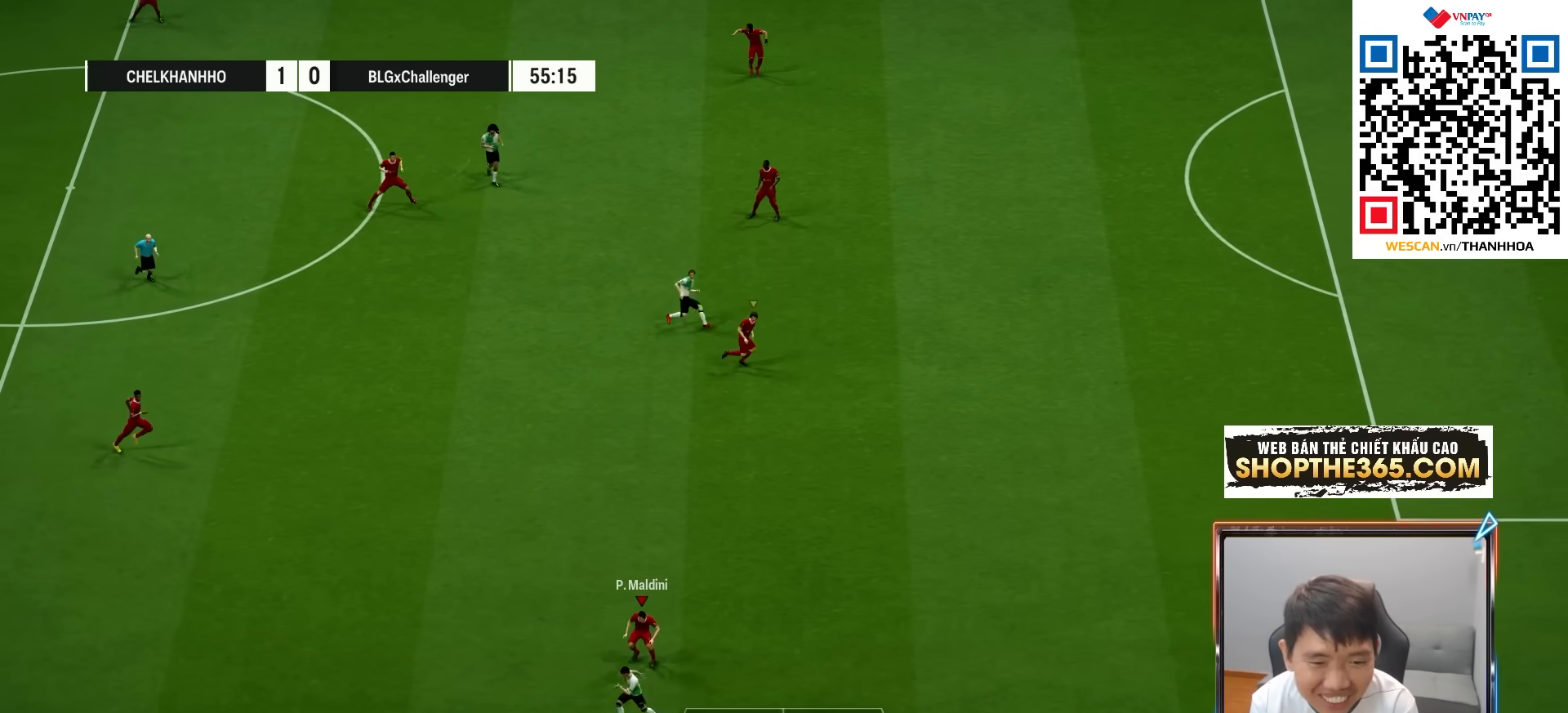
{"buttons": ["SQUARE", "R1"], "left_stick": "left", "right_stick": "center", "events": [[83, "L2", "up"], [117, "R1", "down"], [283, "SQUARE", "down"], [283, "left_stick", "left"]]}
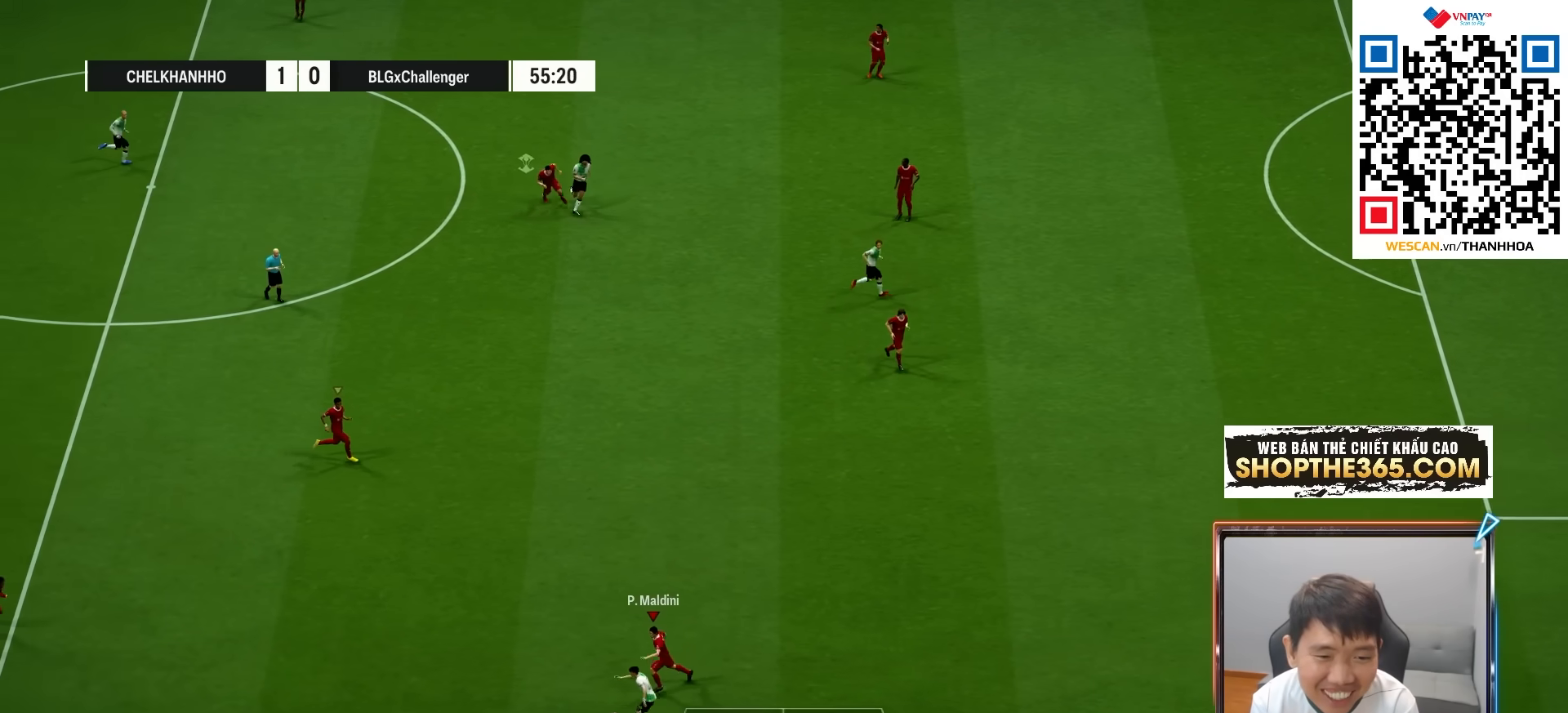
{"buttons": ["R1"], "left_stick": "up-left", "right_stick": "center", "events": [[400, "left_stick", "up-left"], [467, "SQUARE", "up"]]}
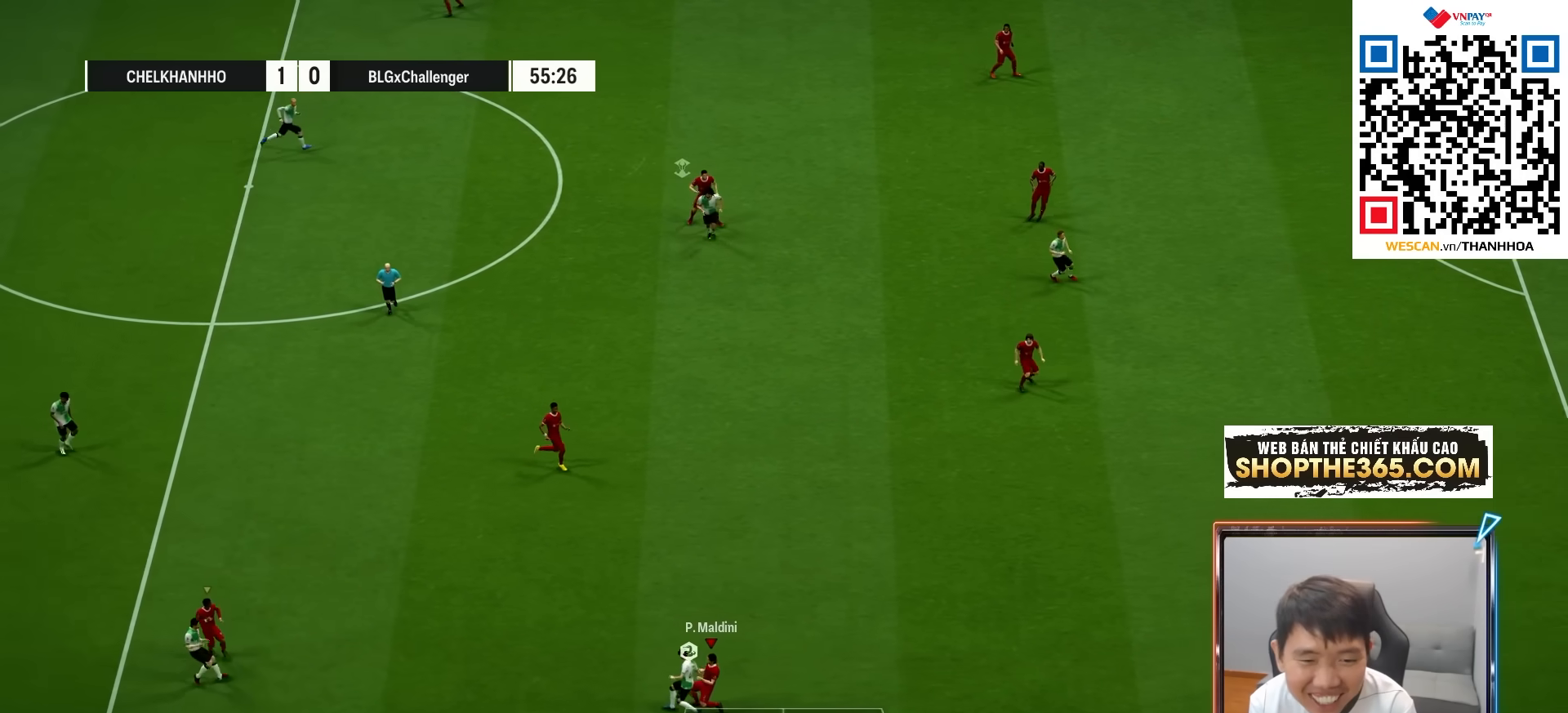
{"buttons": ["L1"], "left_stick": "down", "right_stick": "center", "events": [[133, "left_stick", "down-left"], [267, "left_stick", "down"], [400, "L1", "down"], [483, "R1", "up"]]}
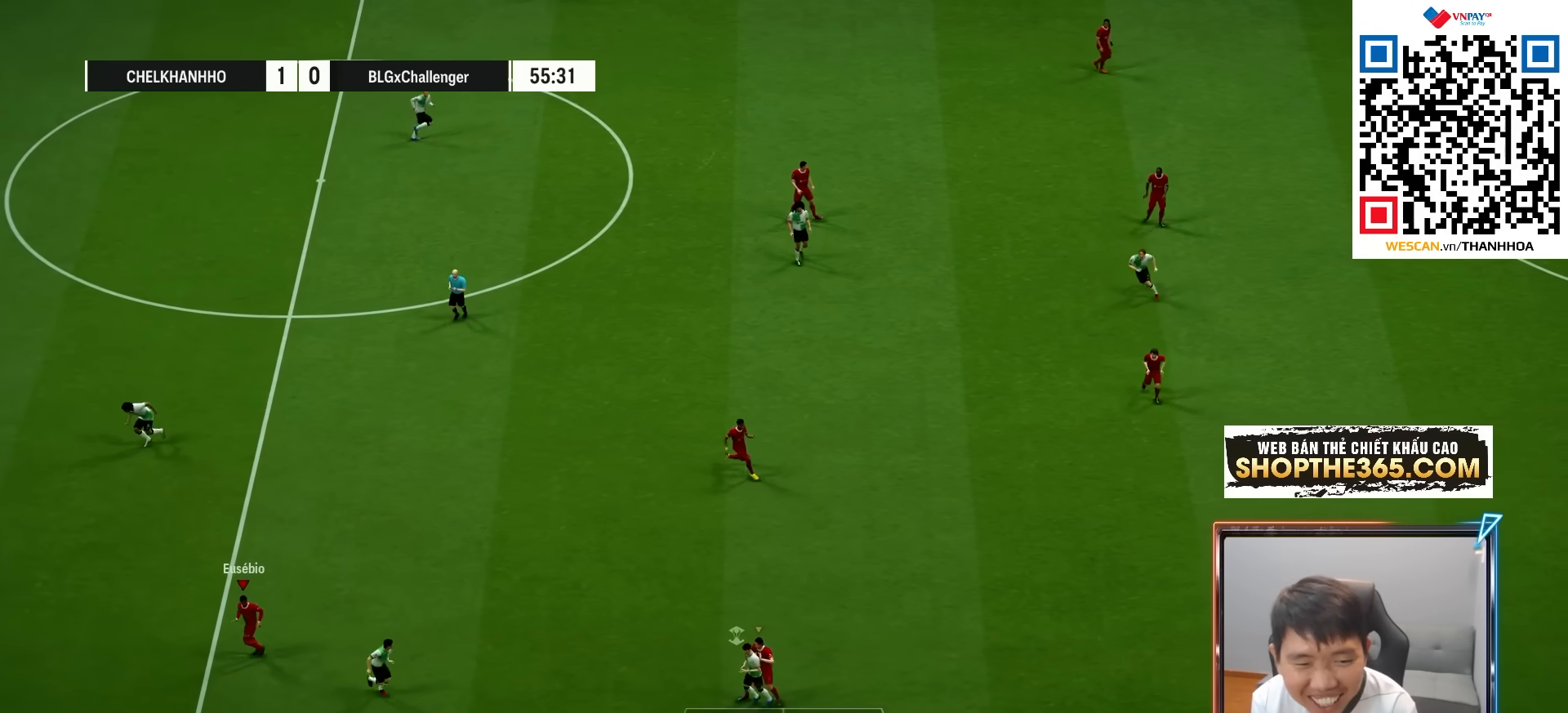
{"buttons": [], "left_stick": "up-right", "right_stick": "center", "events": [[33, "left_stick", "center"], [83, "L1", "up"], [367, "left_stick", "right"], [500, "left_stick", "up-right"]]}
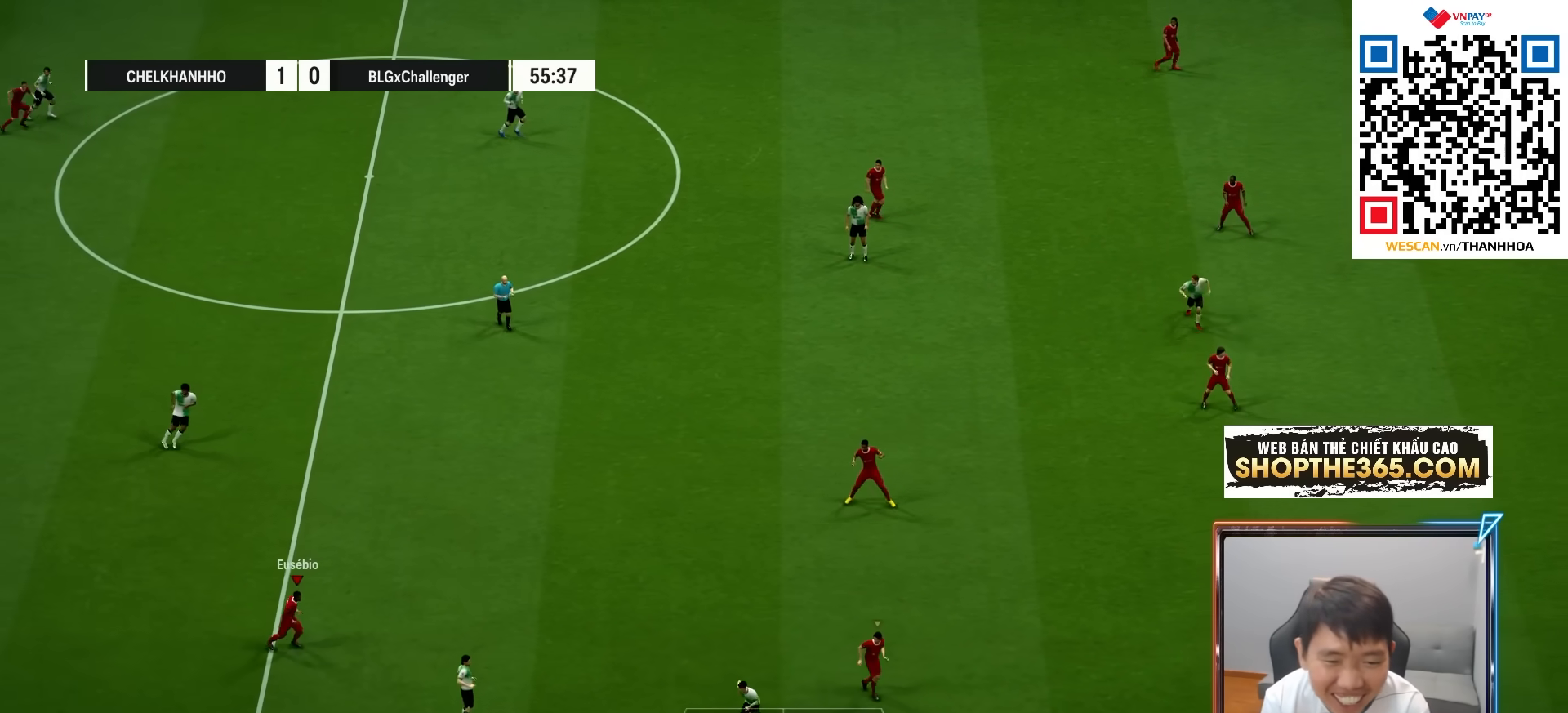
{"buttons": [], "left_stick": "right", "right_stick": "center", "events": [[367, "left_stick", "right"]]}
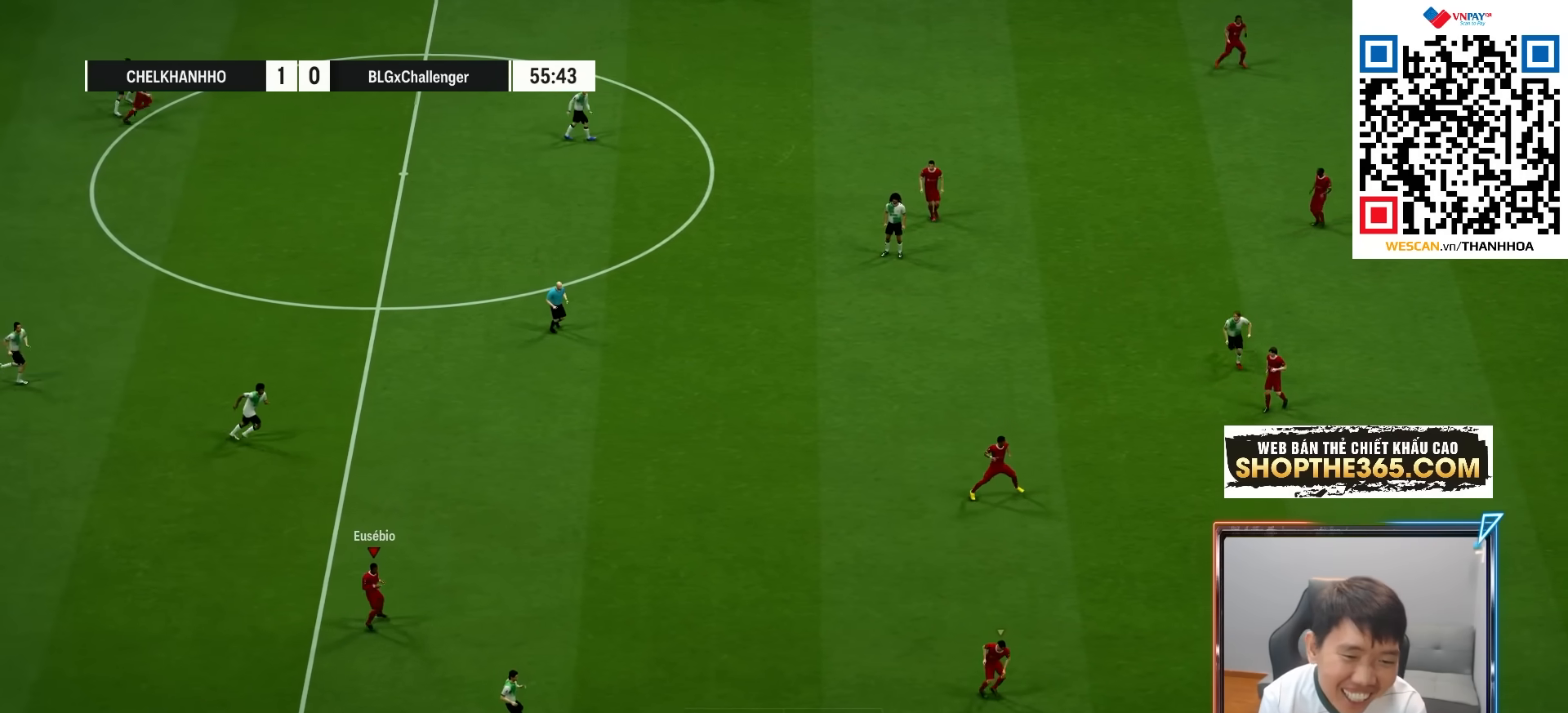
{"buttons": [], "left_stick": "right", "right_stick": "center", "events": []}